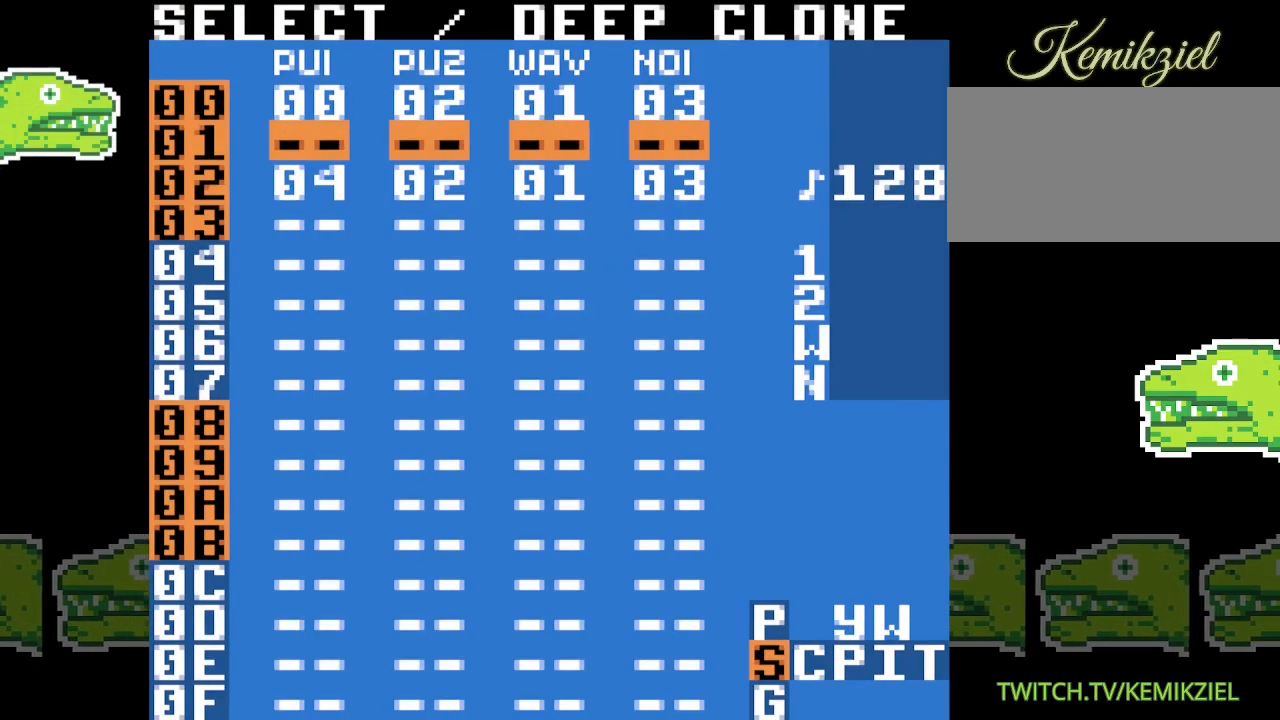
Gameplay with a controller (Nintendo layout); each line is a JSON object with the inputs held at the frame after it. "events" lists button and stick changes between this image and that frame as [ms after this image, input, new state], when the widget could be followed in between. Not read: B DPAD_DOWN DPAD_RIGHT L3 R3.
{"buttons": [], "events": [[83, "A", "down"], [217, "A", "up"]]}
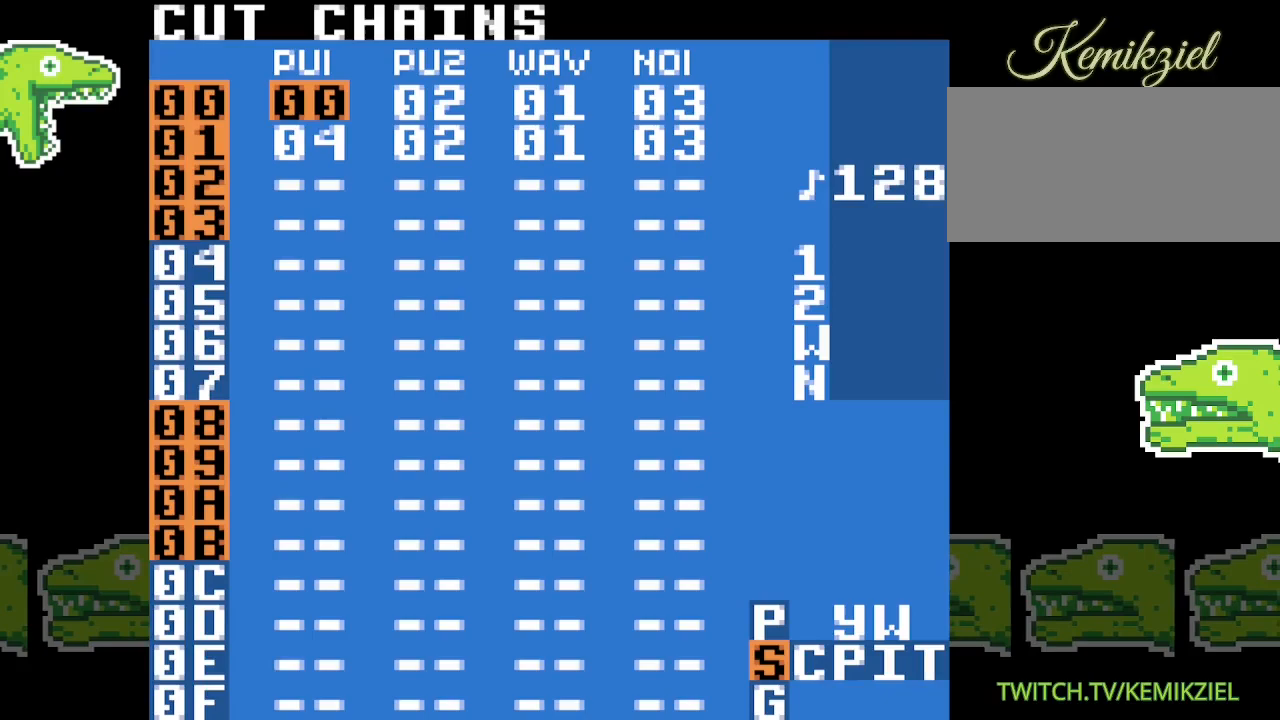
{"buttons": [], "events": []}
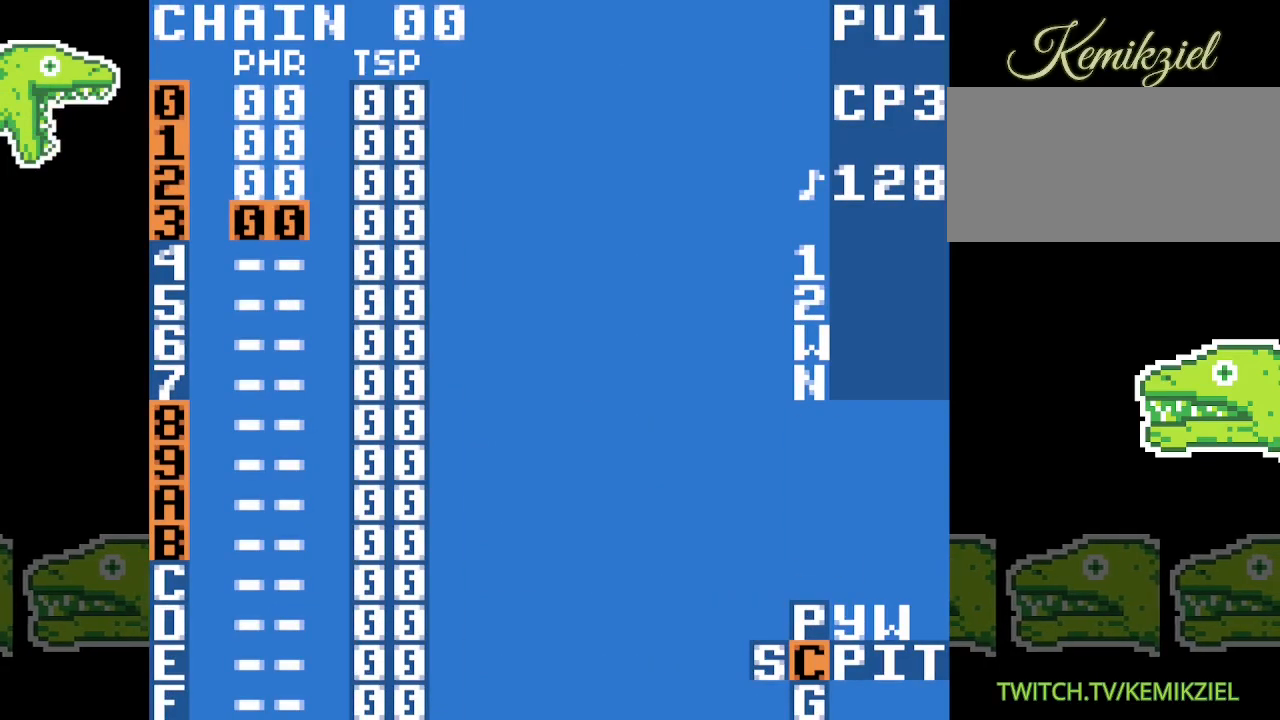
{"buttons": [], "events": []}
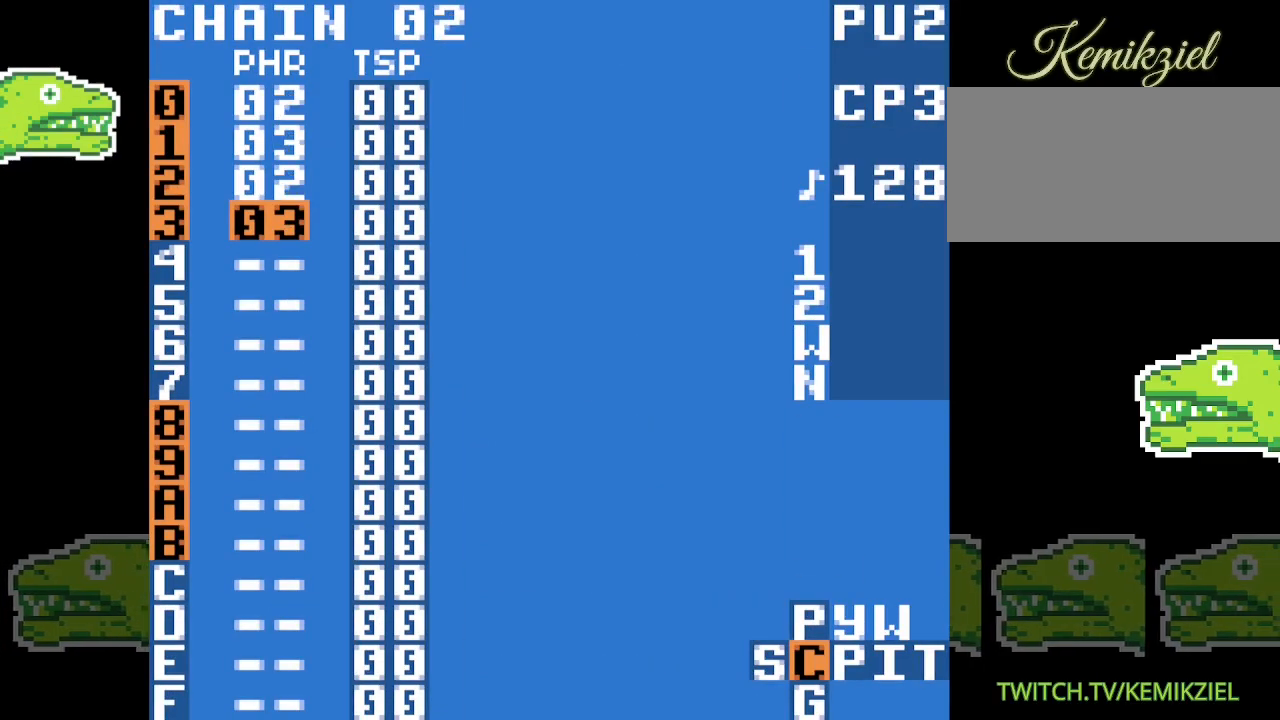
{"buttons": [], "events": []}
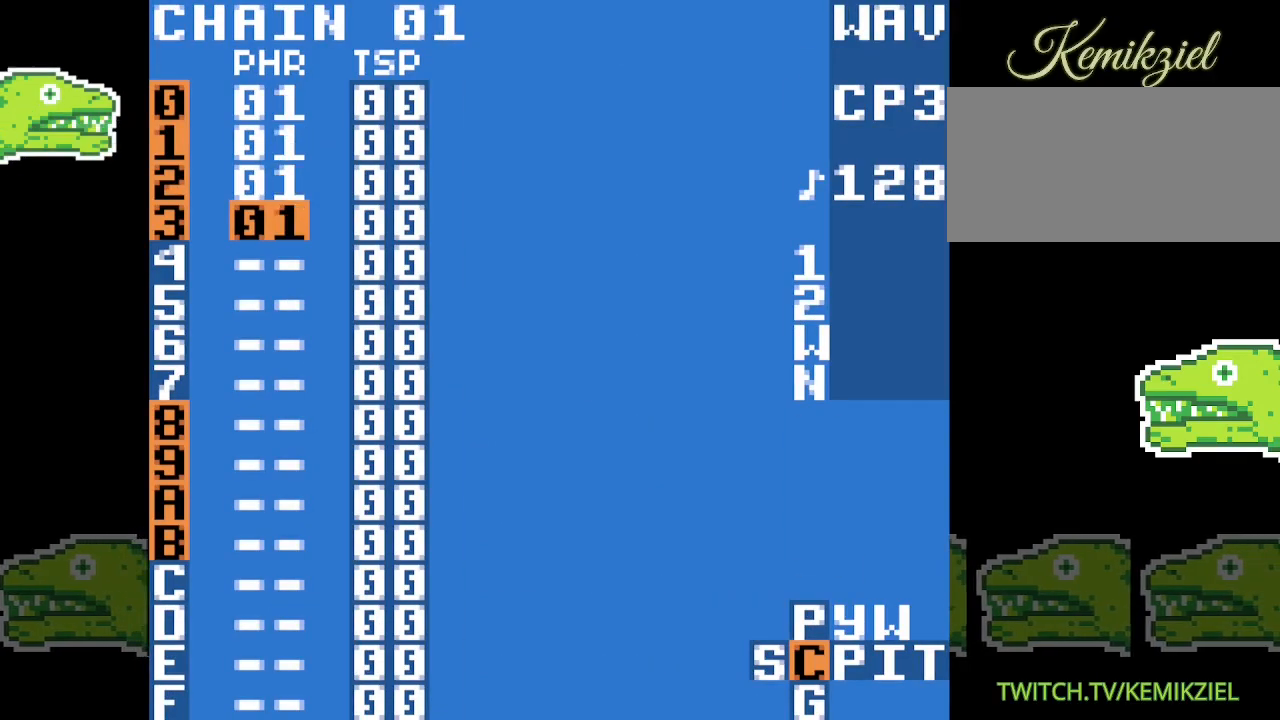
{"buttons": [], "events": []}
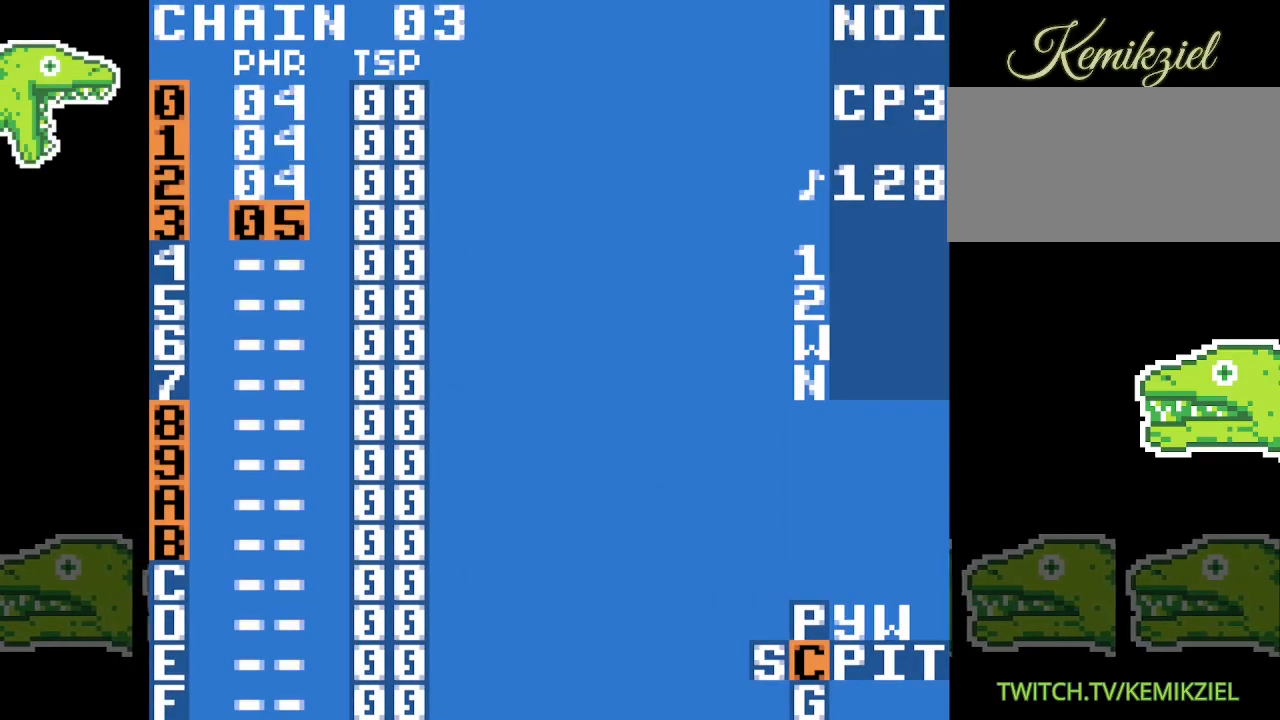
{"buttons": [], "events": []}
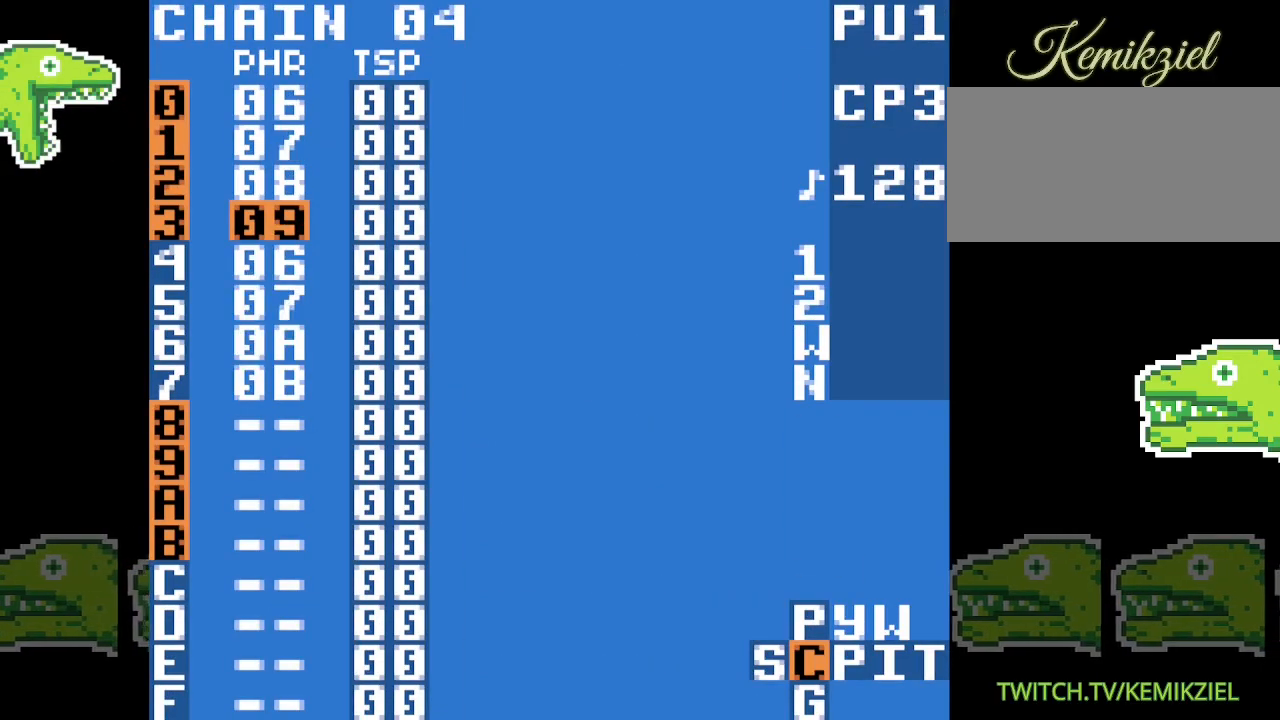
{"buttons": [], "events": []}
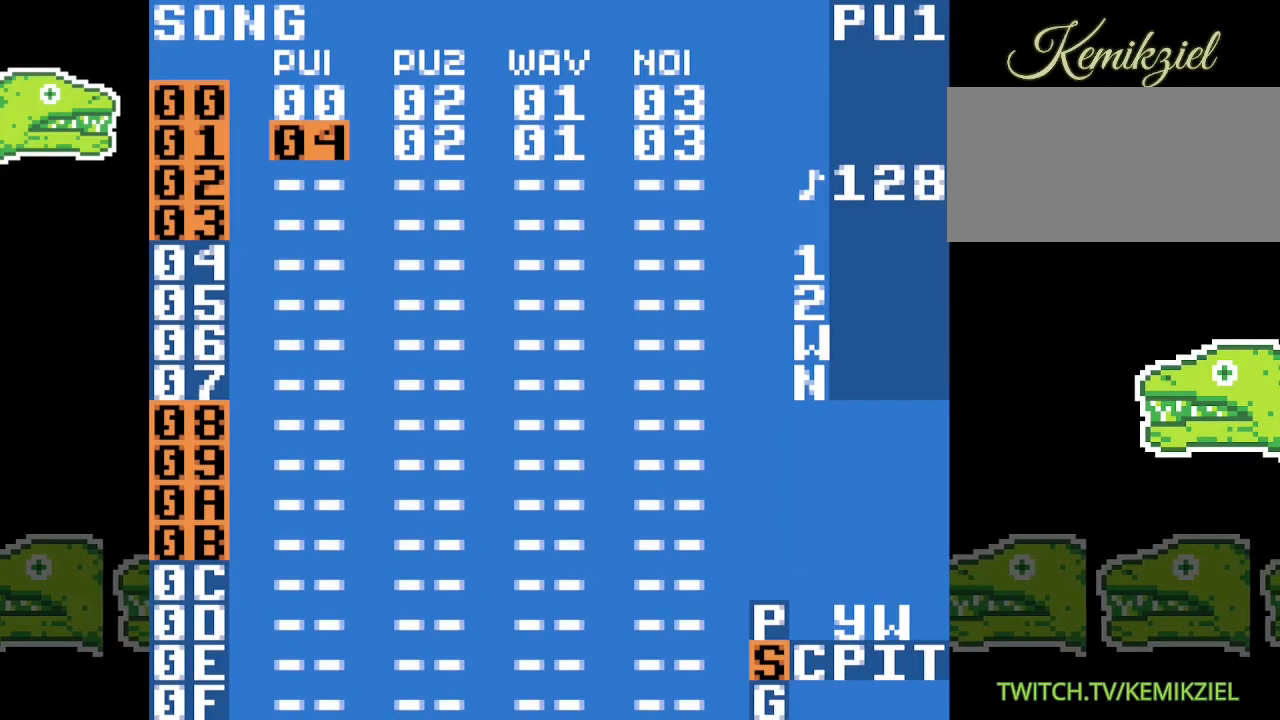
{"buttons": [], "events": []}
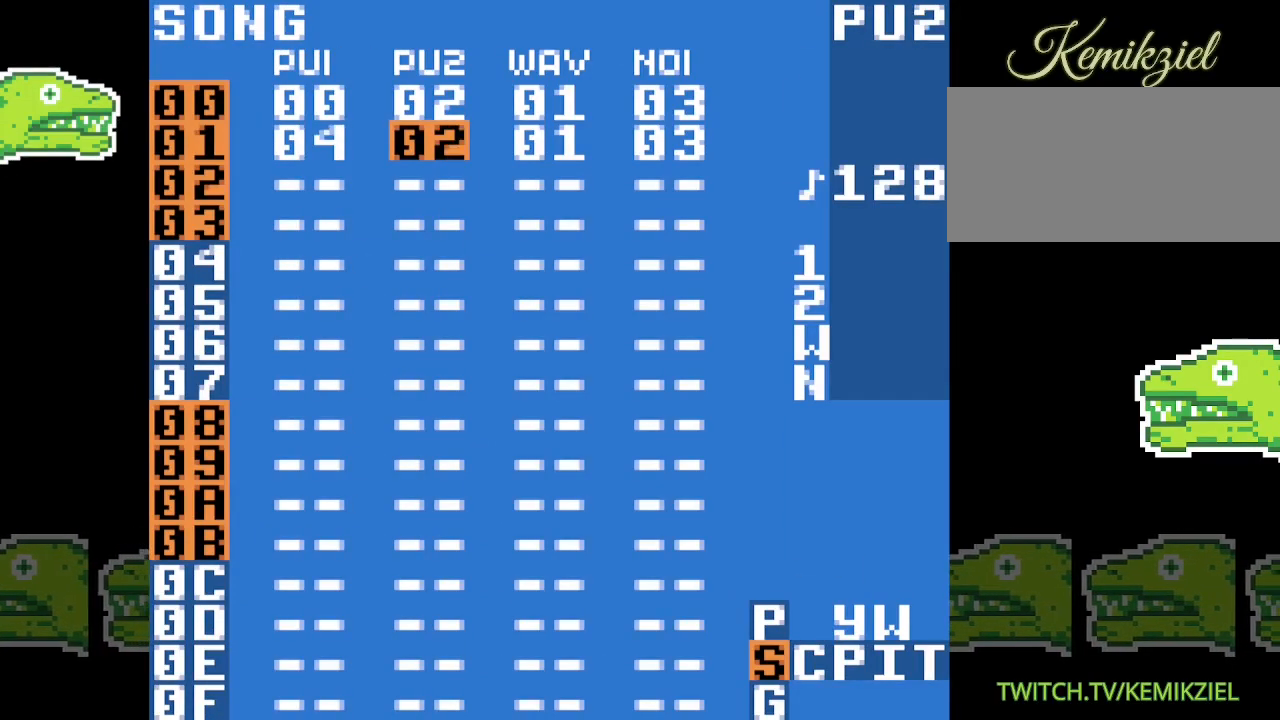
{"buttons": [], "events": []}
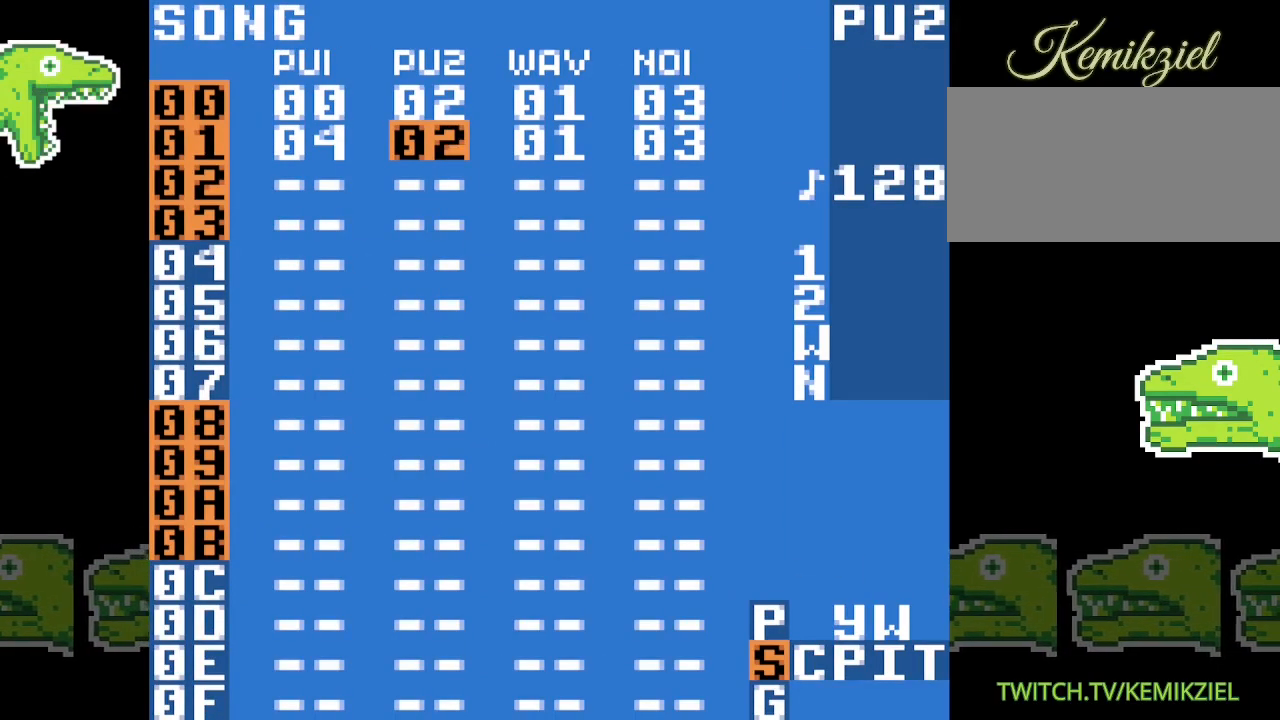
{"buttons": [], "events": [[367, "A", "down"], [467, "A", "up"]]}
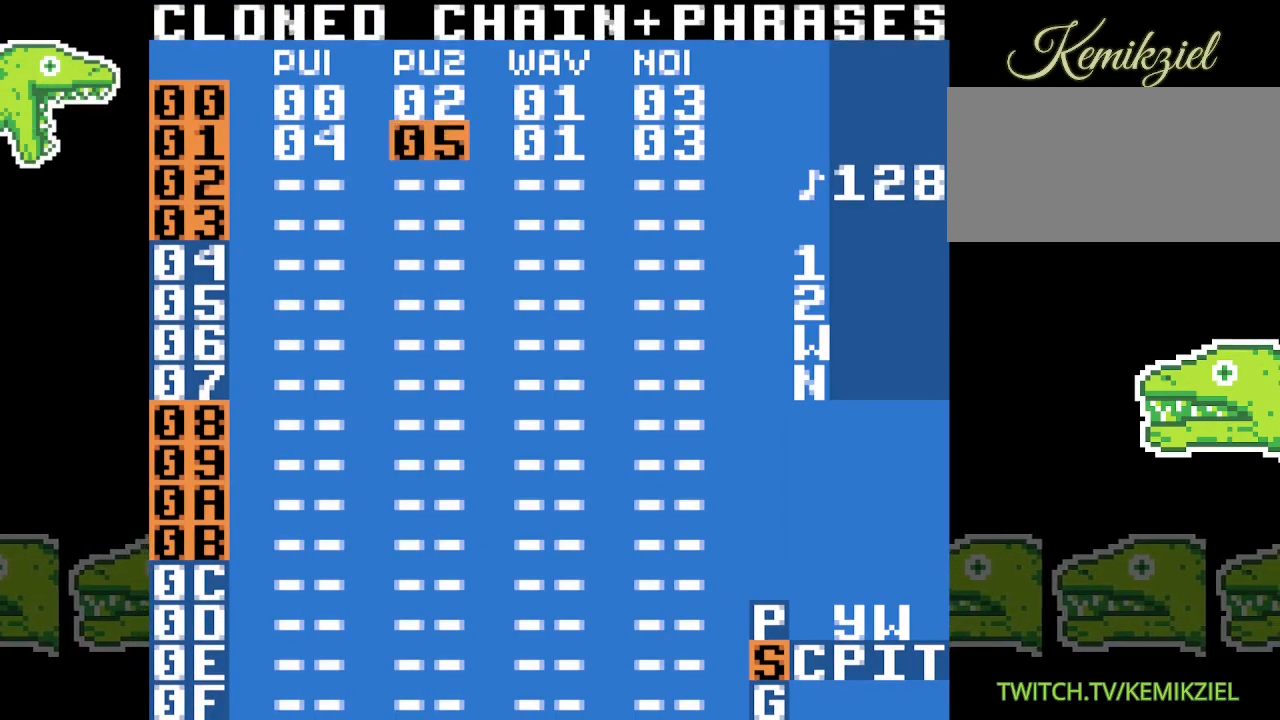
{"buttons": [], "events": []}
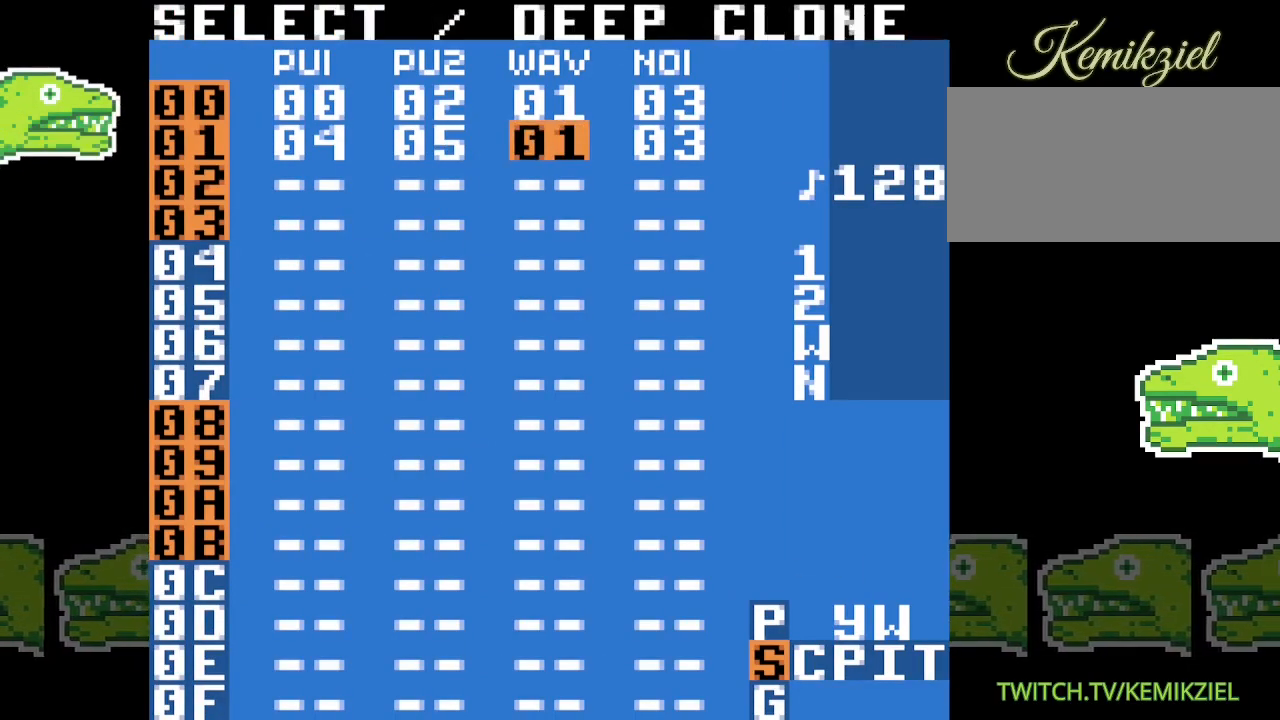
{"buttons": [], "events": [[200, "A", "down"], [300, "A", "up"]]}
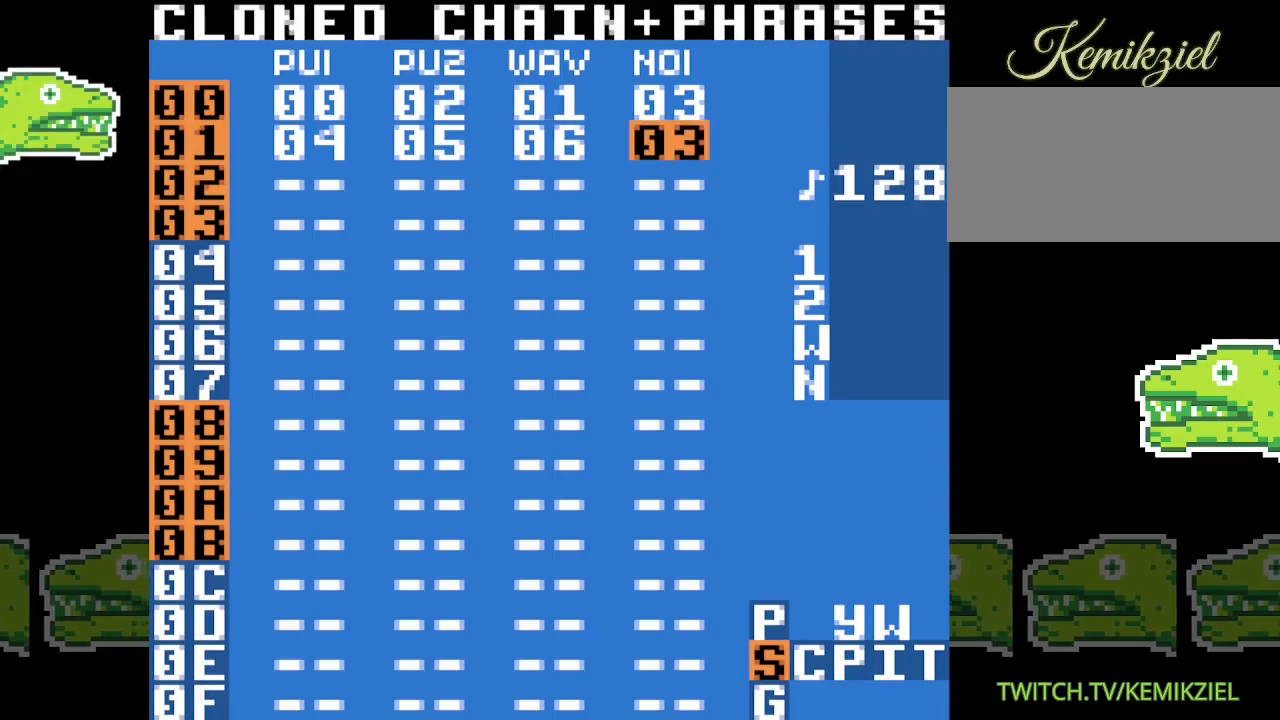
{"buttons": [], "events": []}
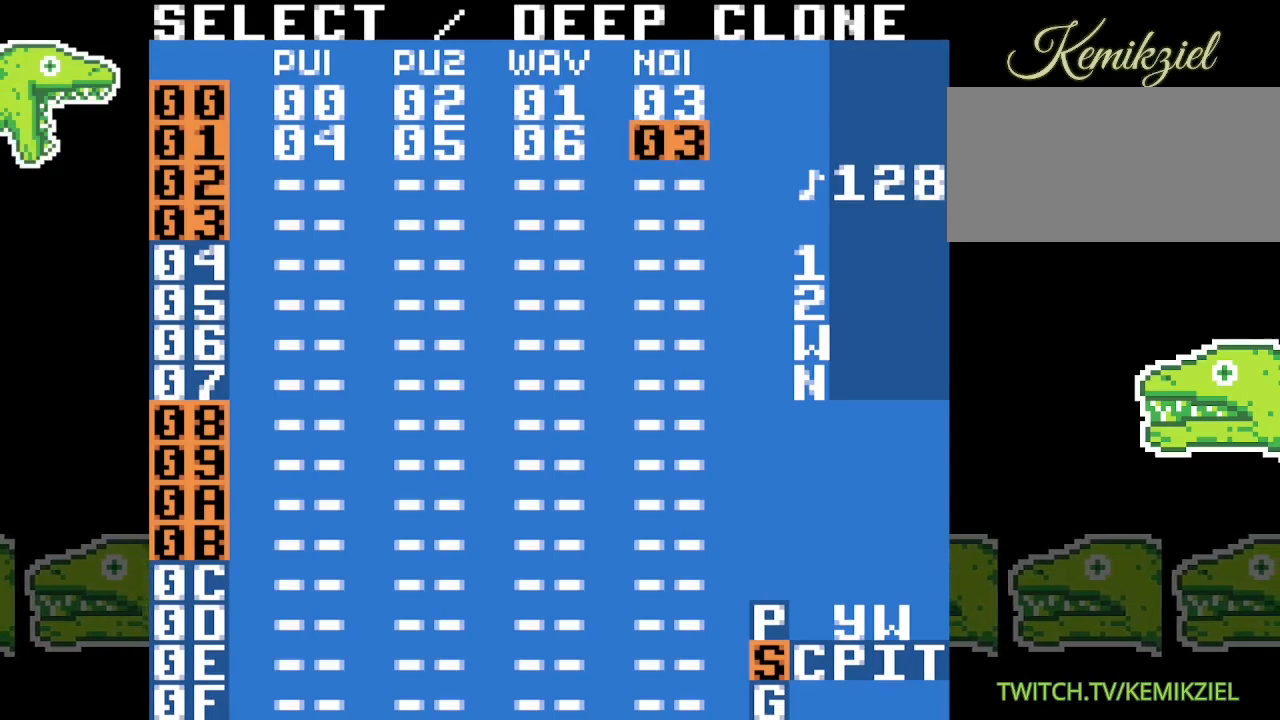
{"buttons": [], "events": [[50, "A", "down"], [150, "A", "up"]]}
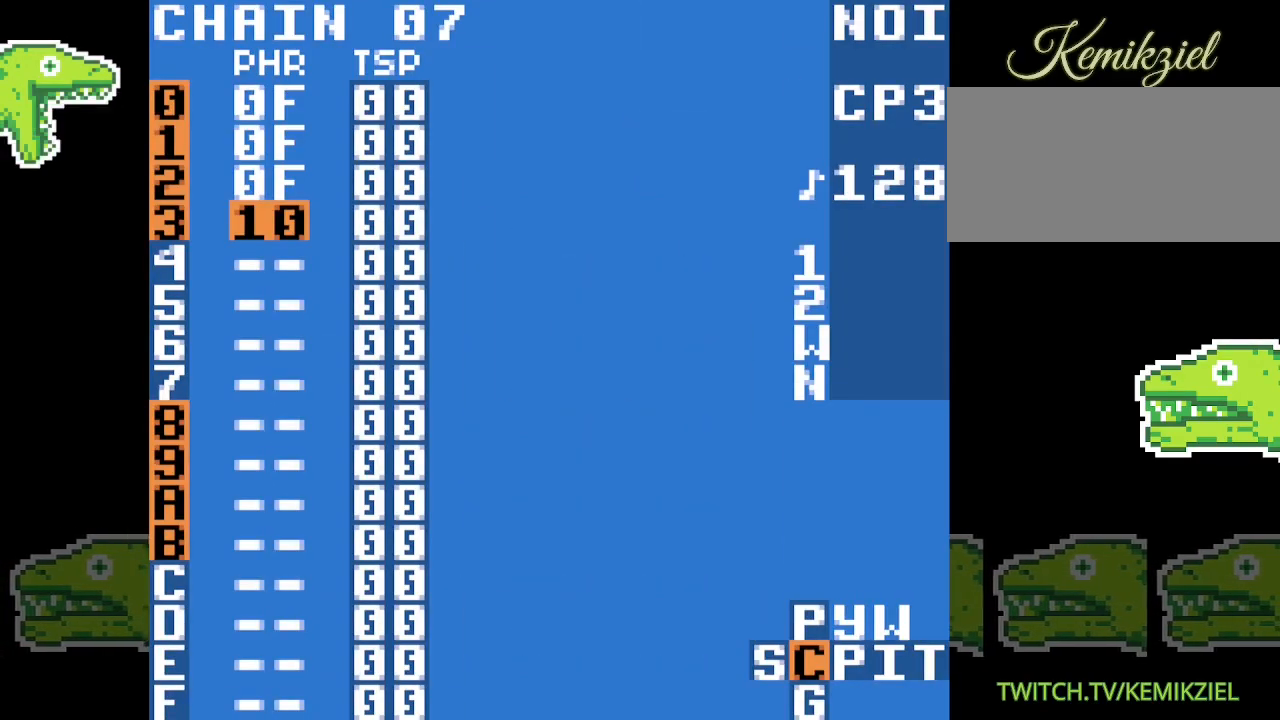
{"buttons": [], "events": []}
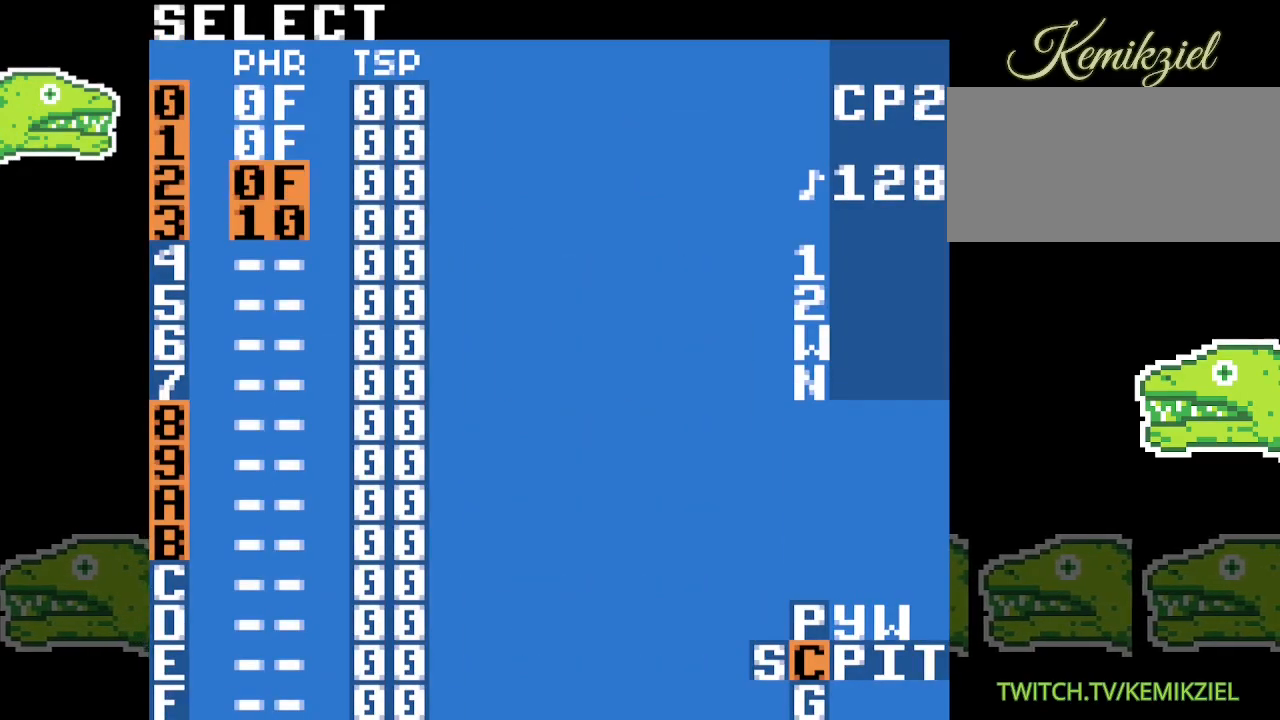
{"buttons": [], "events": []}
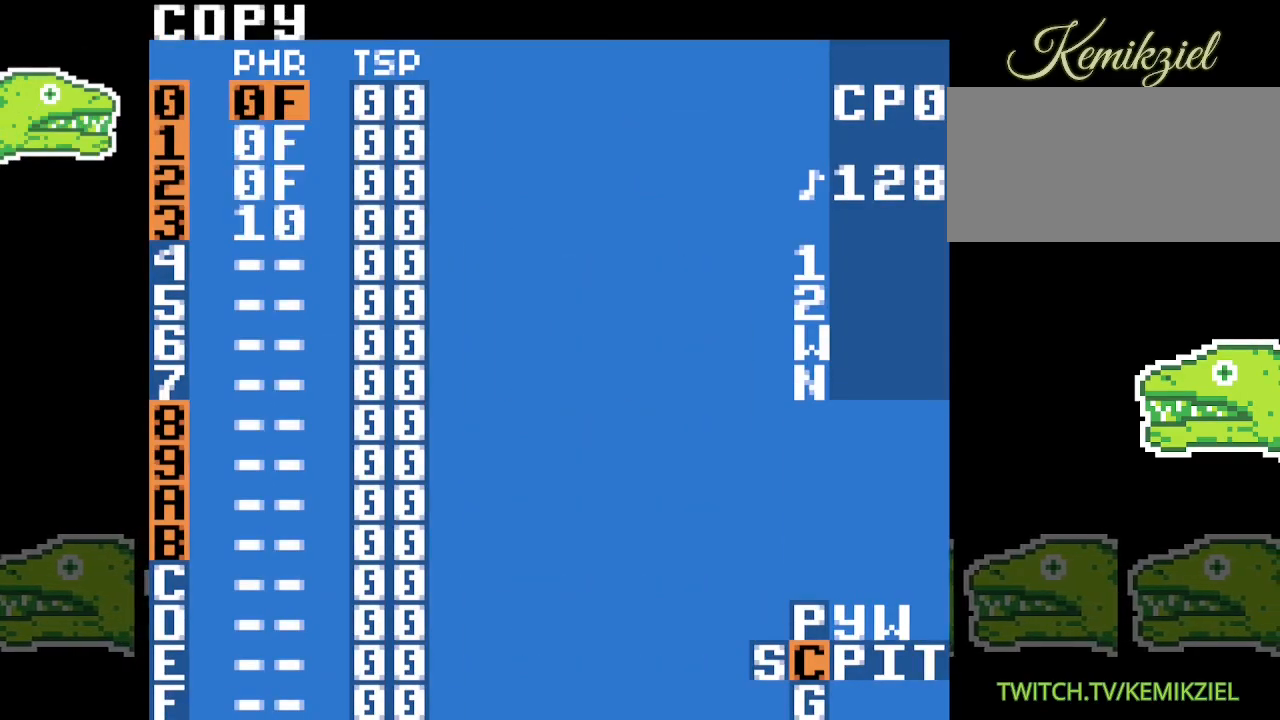
{"buttons": [], "events": [[150, "A", "down"], [250, "A", "up"], [300, "A", "down"], [400, "A", "up"]]}
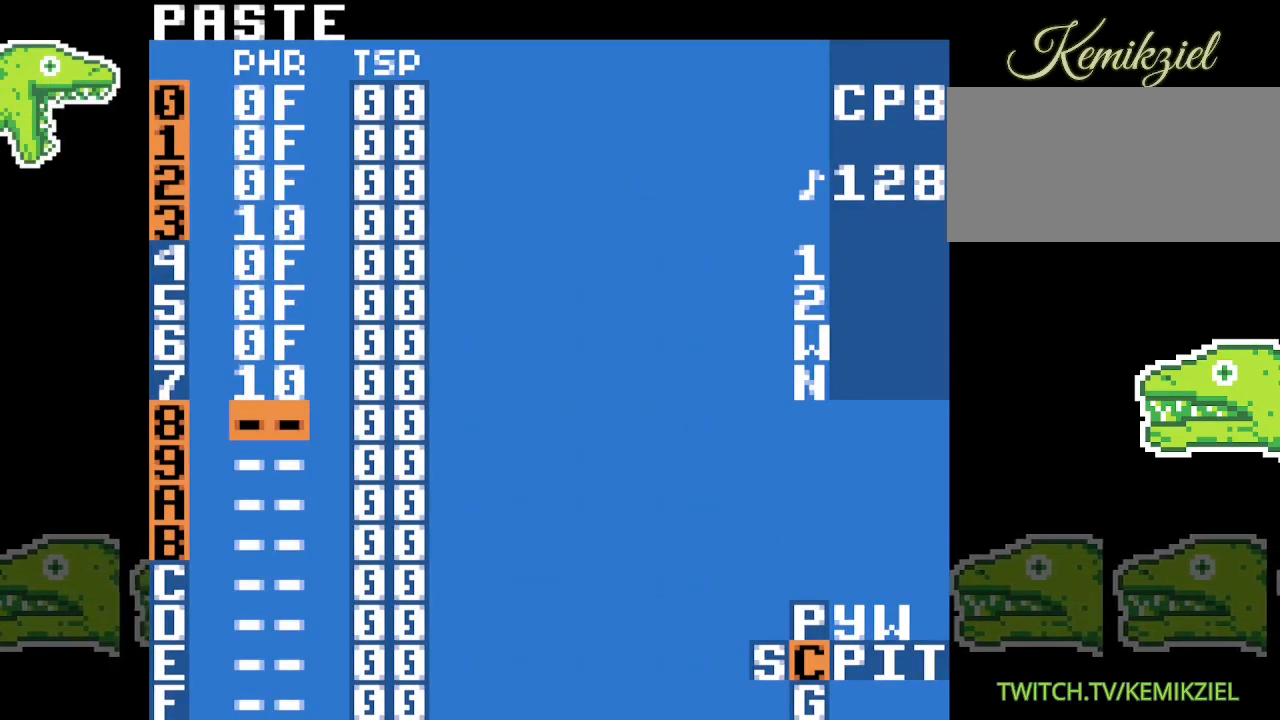
{"buttons": [], "events": []}
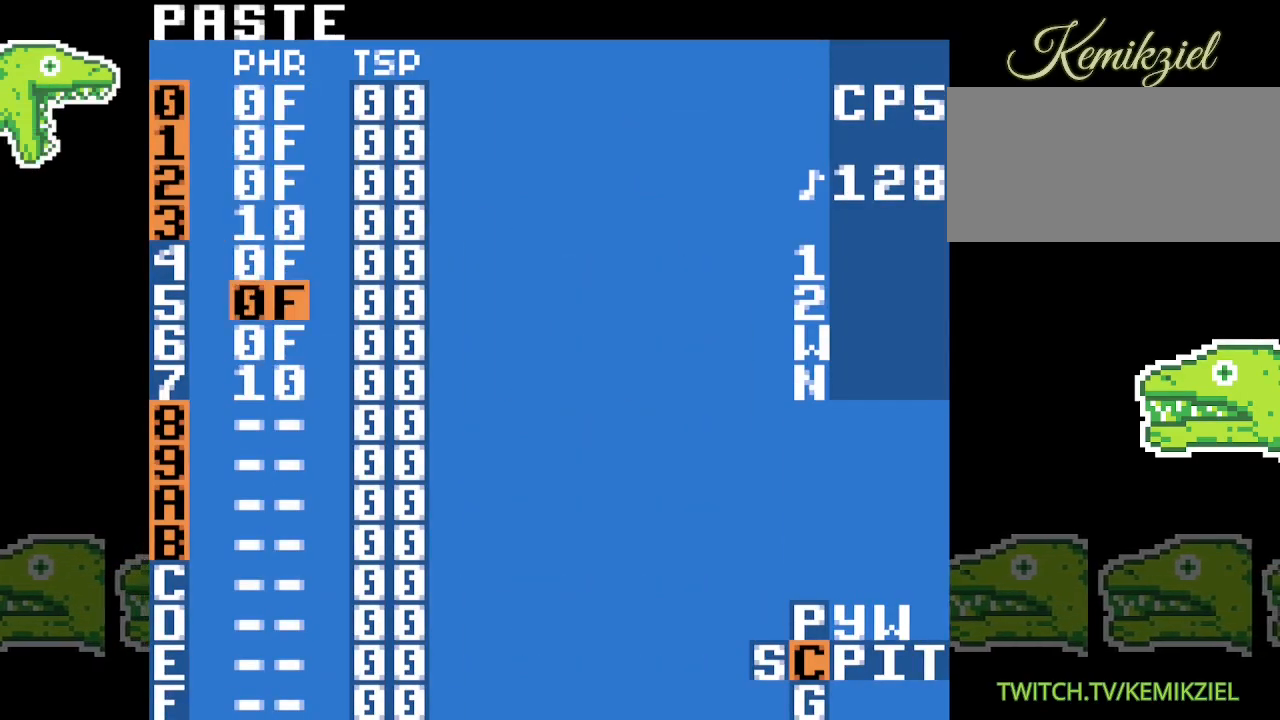
{"buttons": [], "events": []}
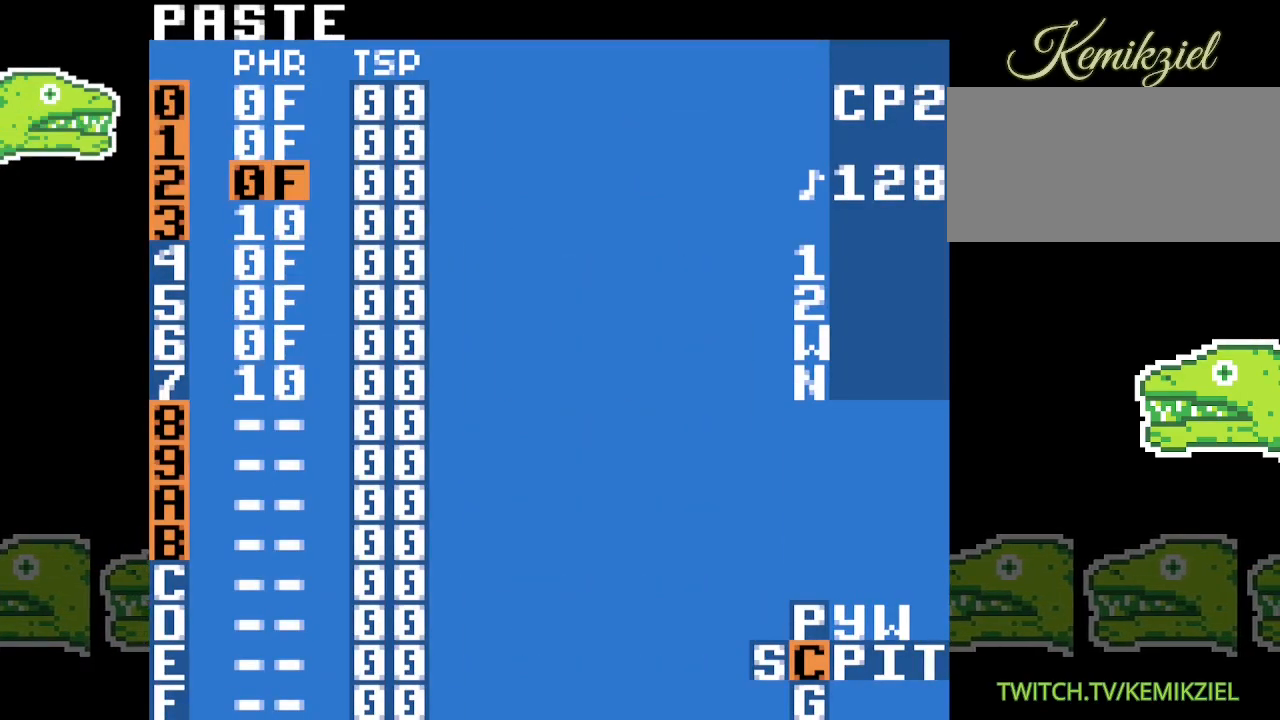
{"buttons": [], "events": []}
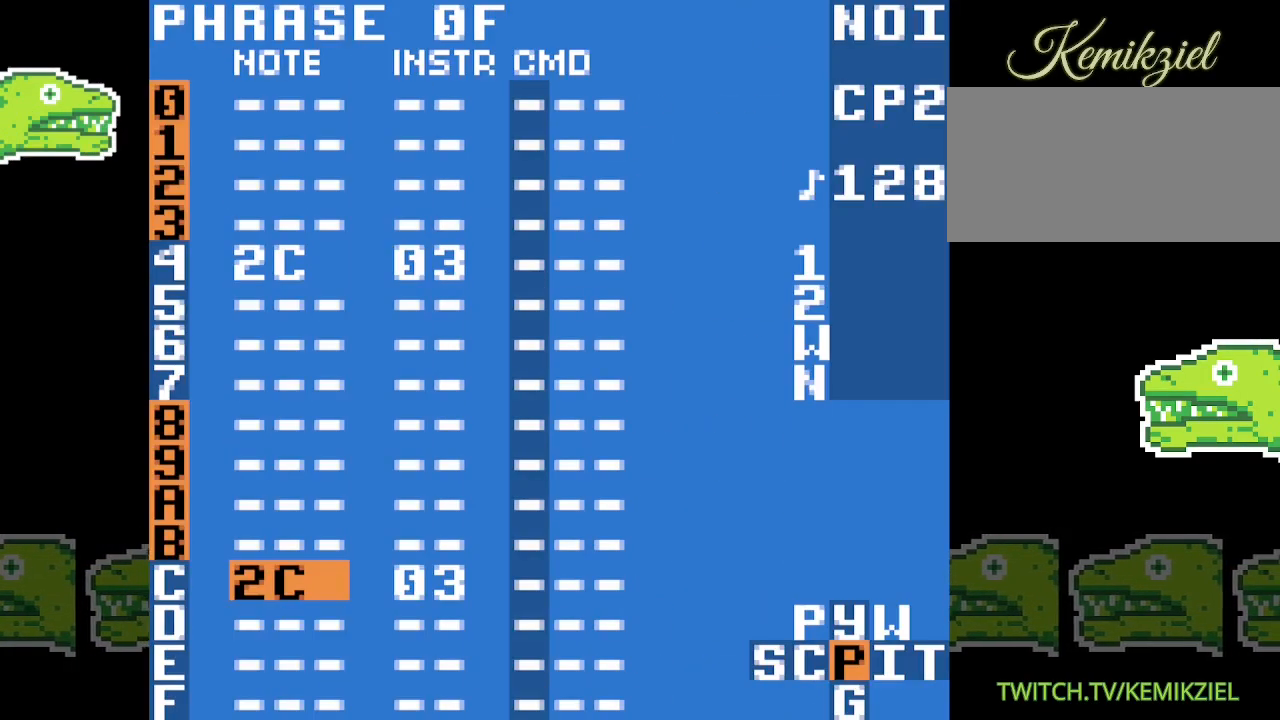
{"buttons": [], "events": []}
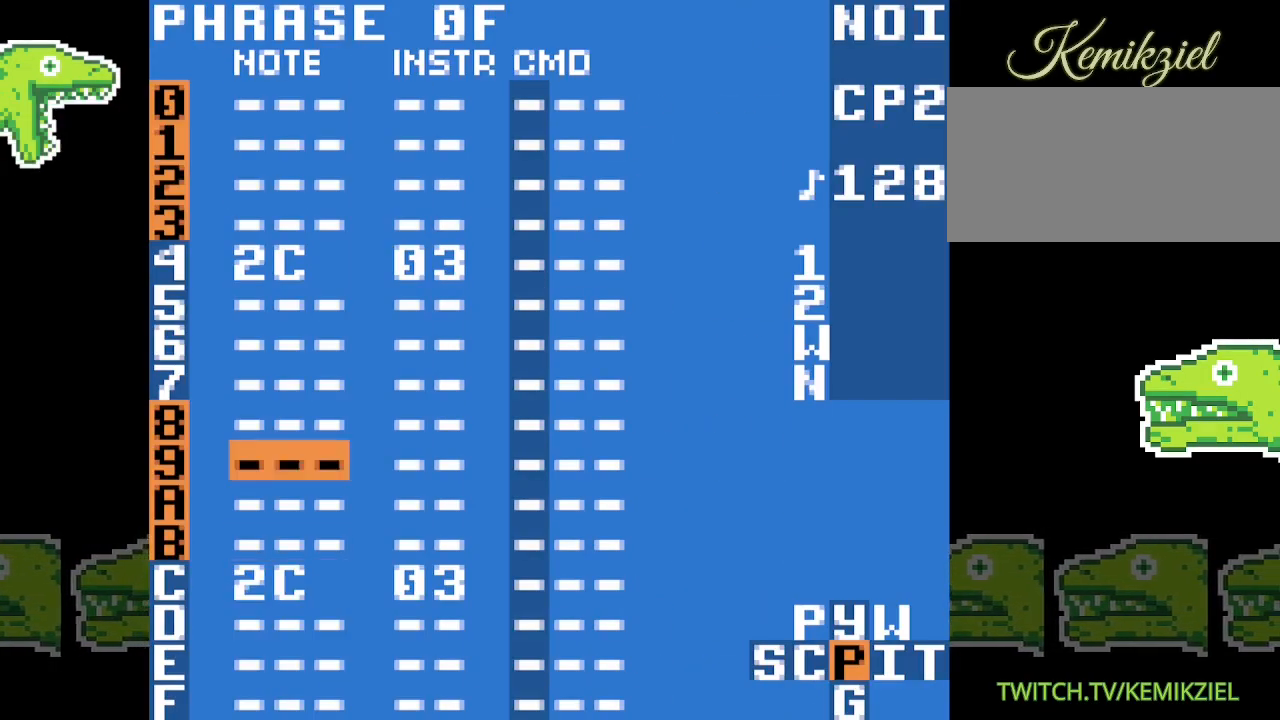
{"buttons": [], "events": []}
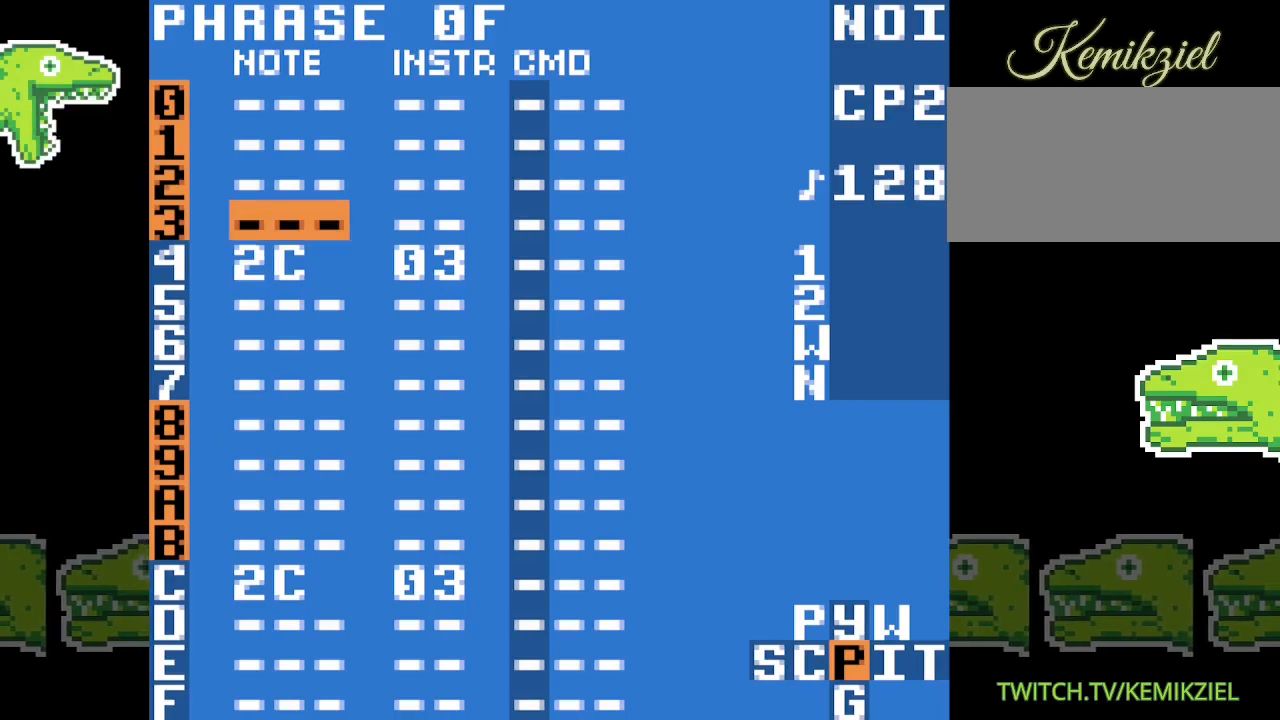
{"buttons": [], "events": []}
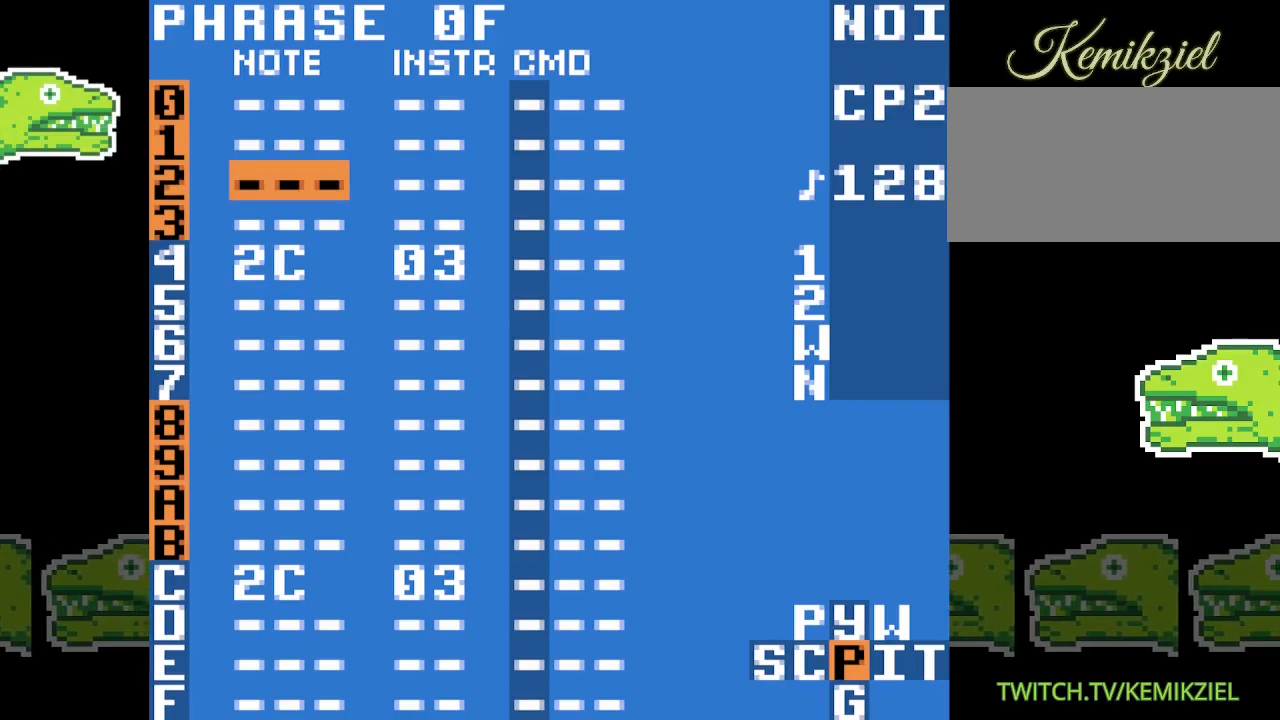
{"buttons": ["A"], "events": [[200, "A", "down"]]}